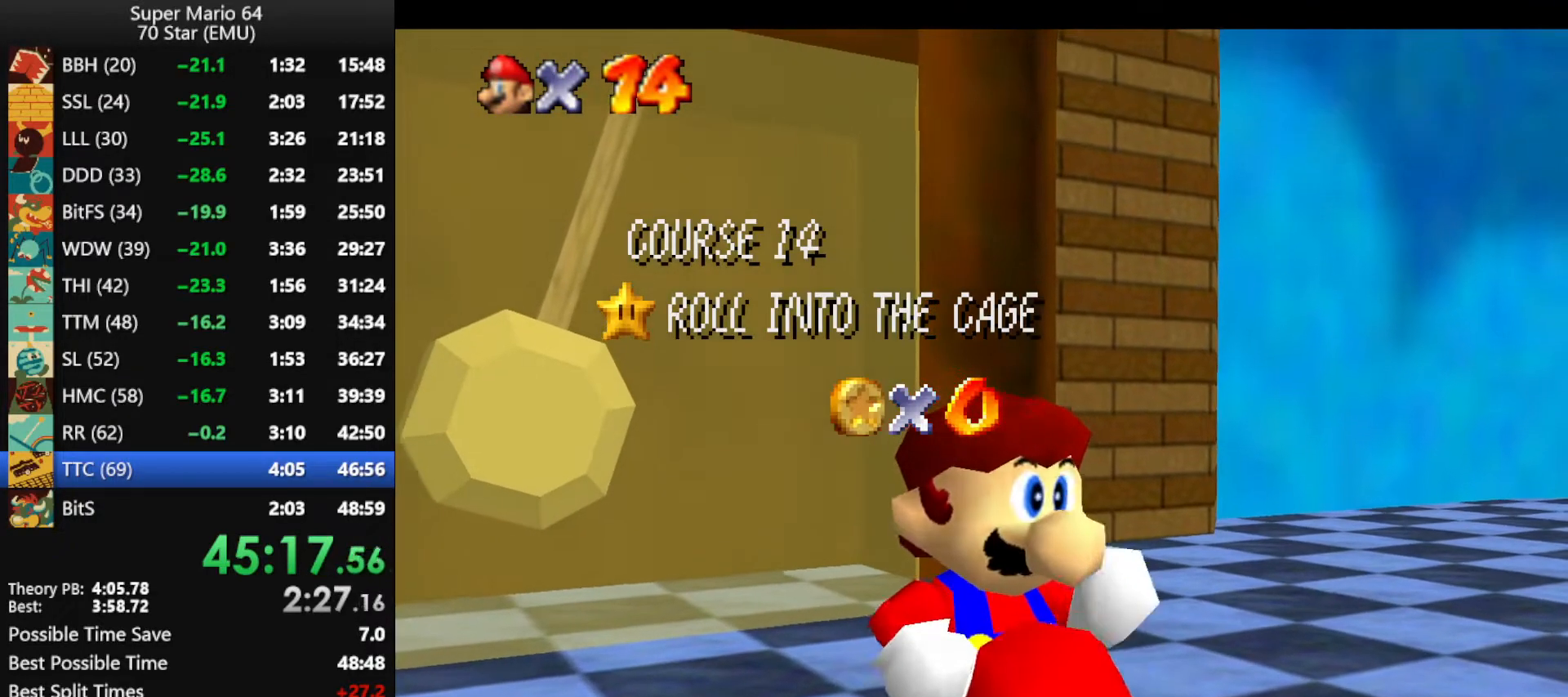
Gameplay with a controller (Nintendo layout); each line is a JSON object with the inputs held at the frame after it. "events" lists button and stick changes between this image and that frame as [ms after this image, input, new state], when the widget could be followed in between. Not read: L1 L3 R3.
{"buttons": ["A"], "left_stick": "center", "events": [[433, "A", "down"]]}
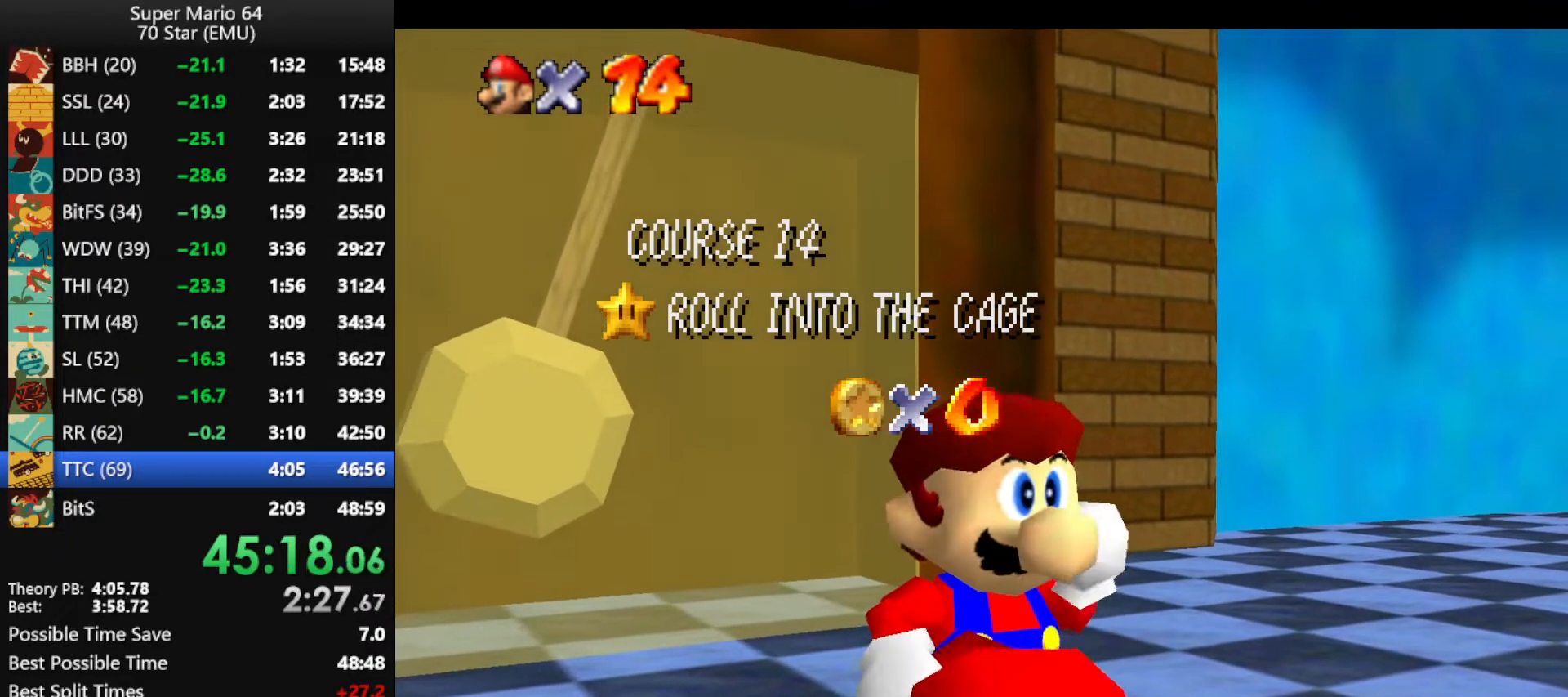
{"buttons": ["A"], "left_stick": "center", "events": [[33, "A", "up"], [100, "A", "down"], [167, "A", "up"], [267, "A", "down"], [367, "A", "up"], [433, "A", "down"]]}
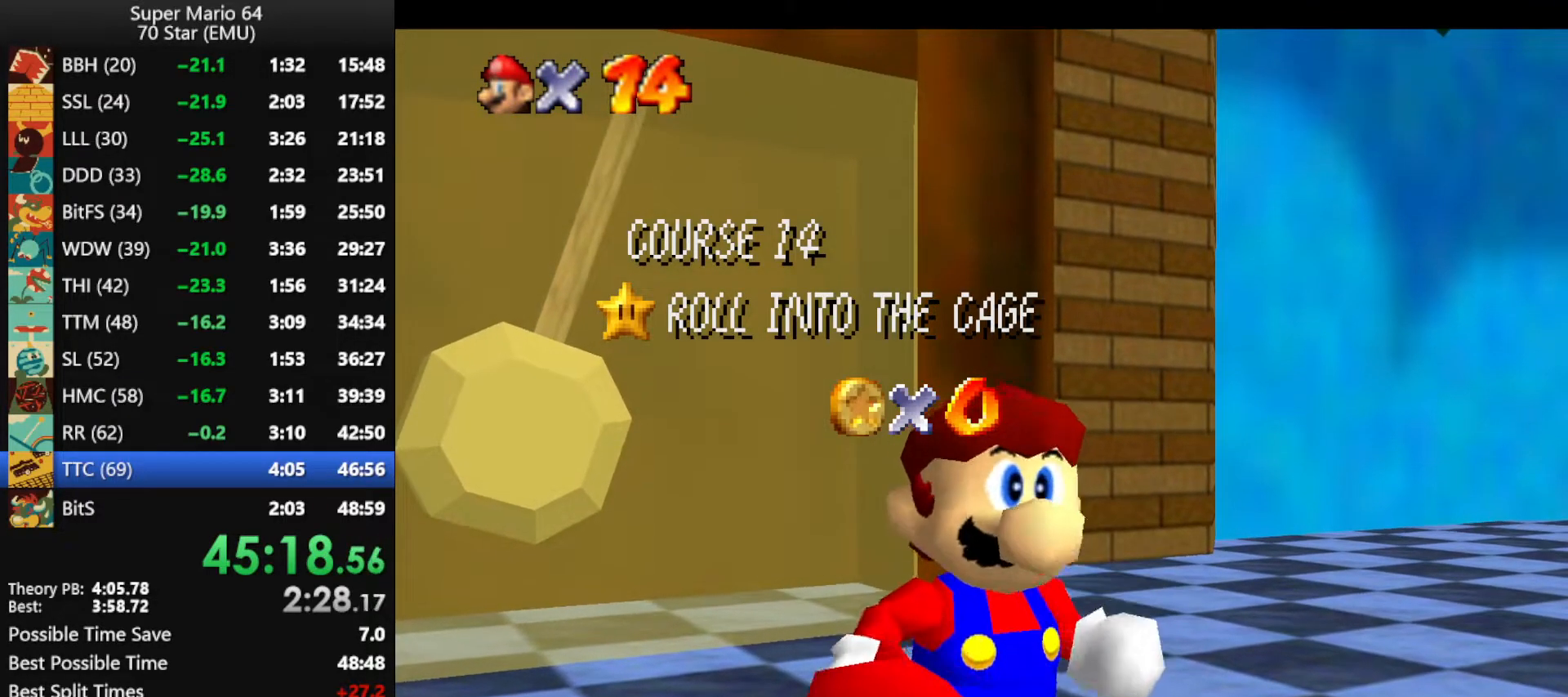
{"buttons": ["A"], "left_stick": "center", "events": [[33, "A", "up"], [100, "A", "down"], [200, "A", "up"], [267, "A", "down"], [367, "A", "up"], [433, "A", "down"]]}
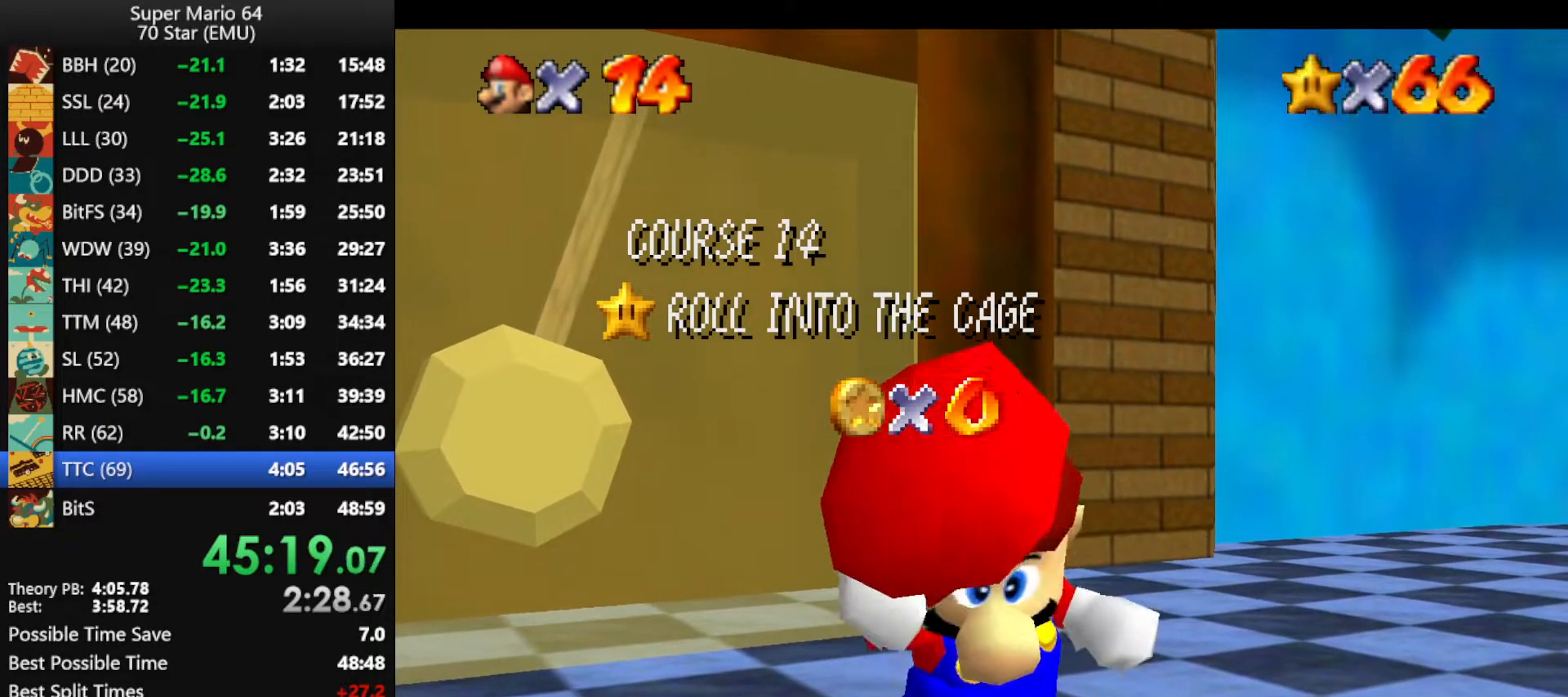
{"buttons": ["A"], "left_stick": "center", "events": [[33, "A", "up"], [100, "A", "down"], [200, "A", "up"], [300, "A", "down"], [367, "A", "up"], [467, "A", "down"]]}
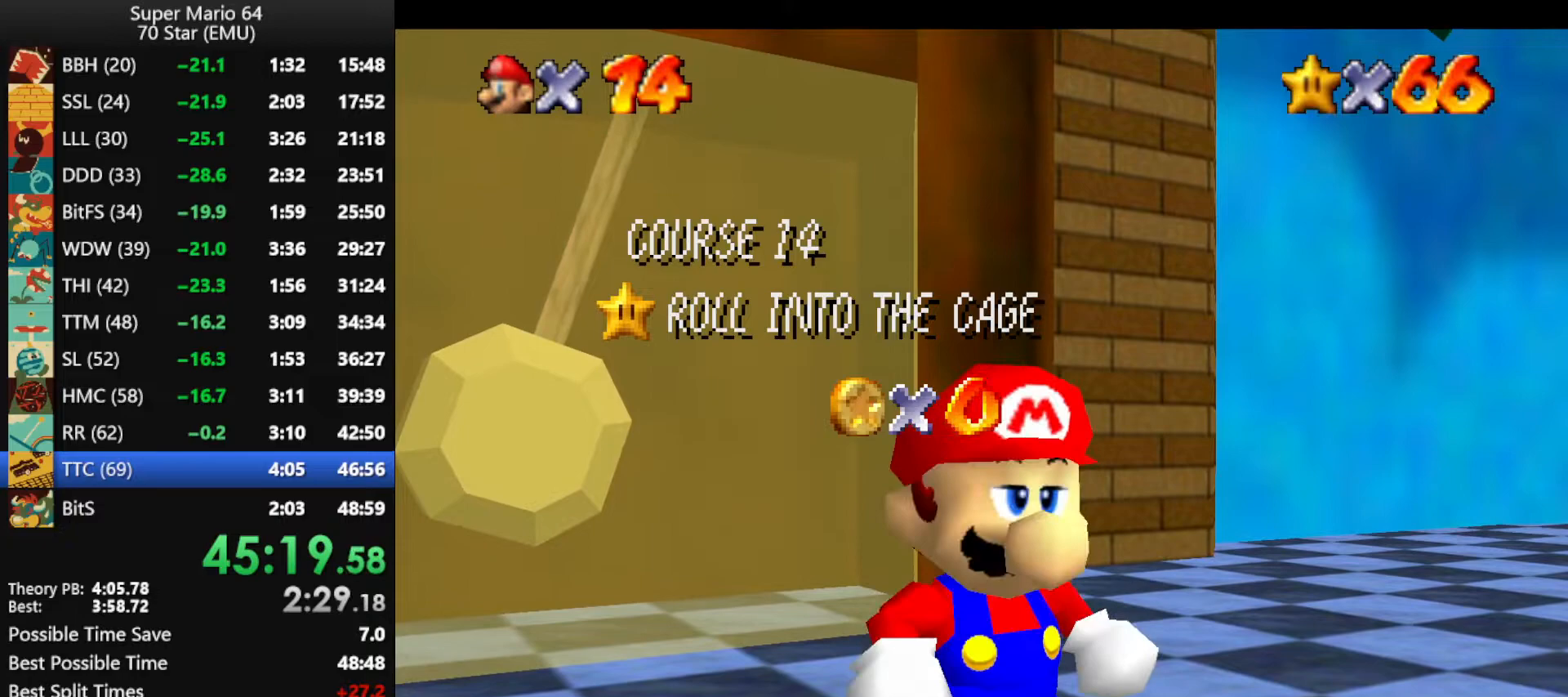
{"buttons": [], "left_stick": "up", "events": [[33, "A", "up"], [67, "left_stick", "up"], [133, "A", "down"], [200, "A", "up"], [267, "A", "down"], [367, "A", "up"], [433, "A", "down"], [500, "A", "up"]]}
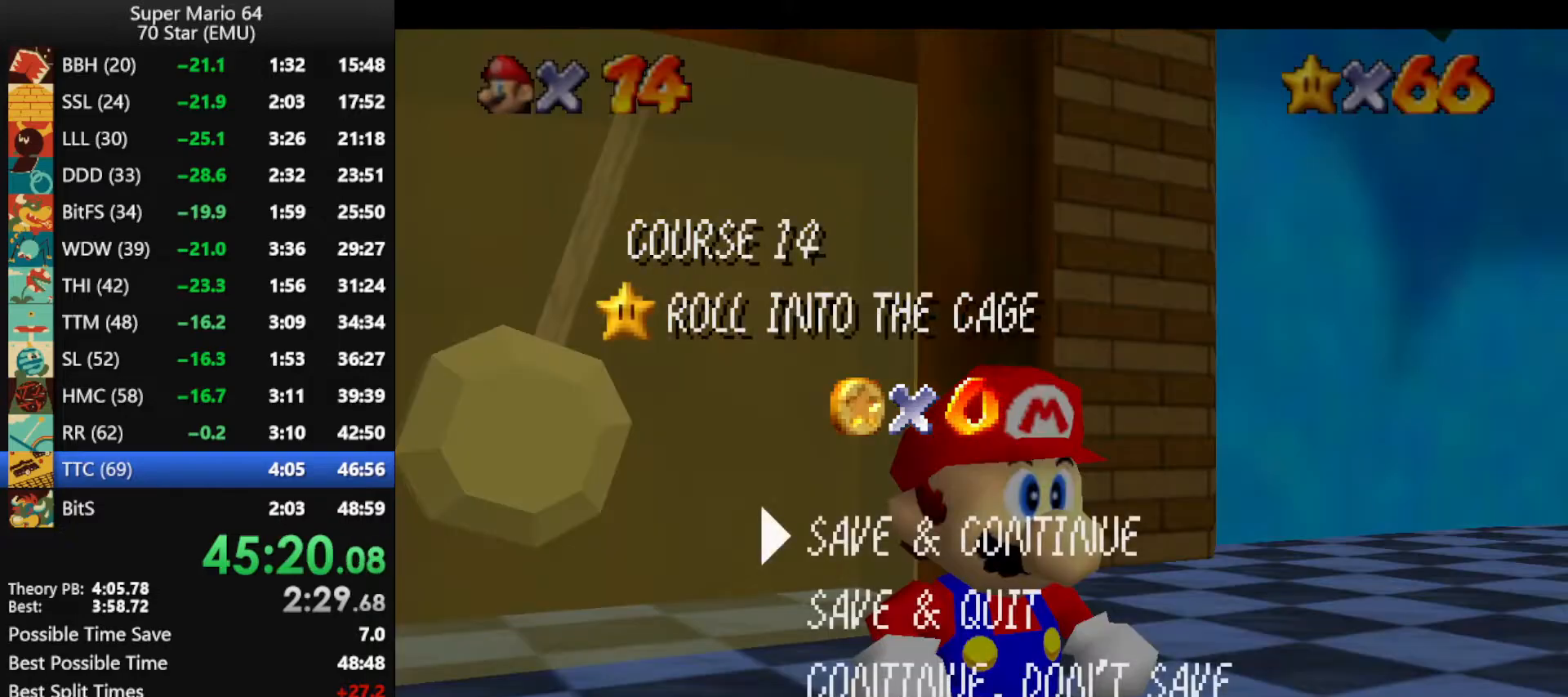
{"buttons": [], "left_stick": "up-left", "events": [[33, "A", "down"], [300, "A", "up"], [400, "left_stick", "up-left"]]}
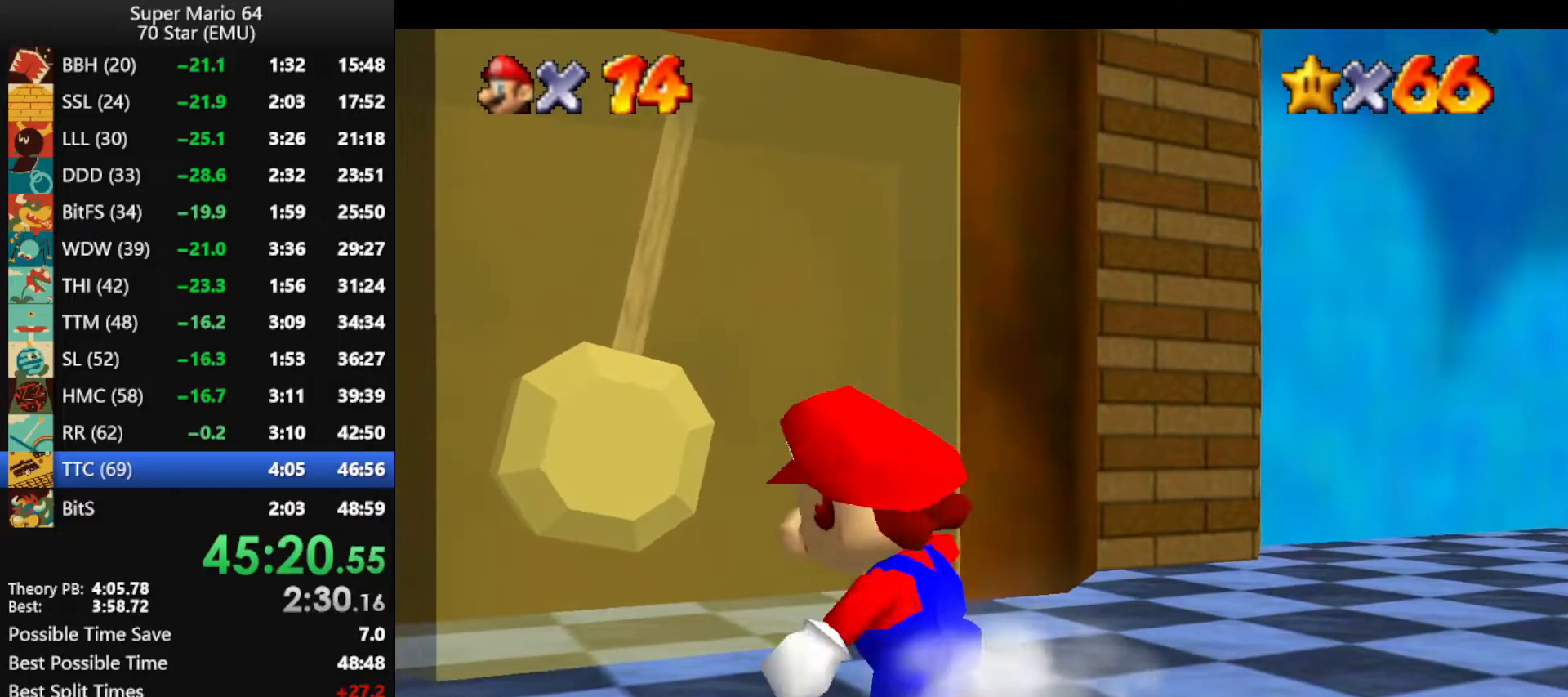
{"buttons": [], "left_stick": "up-right", "events": [[67, "left_stick", "down-left"], [200, "left_stick", "center"], [267, "left_stick", "up"], [333, "A", "down"], [433, "A", "up"], [433, "left_stick", "up-right"]]}
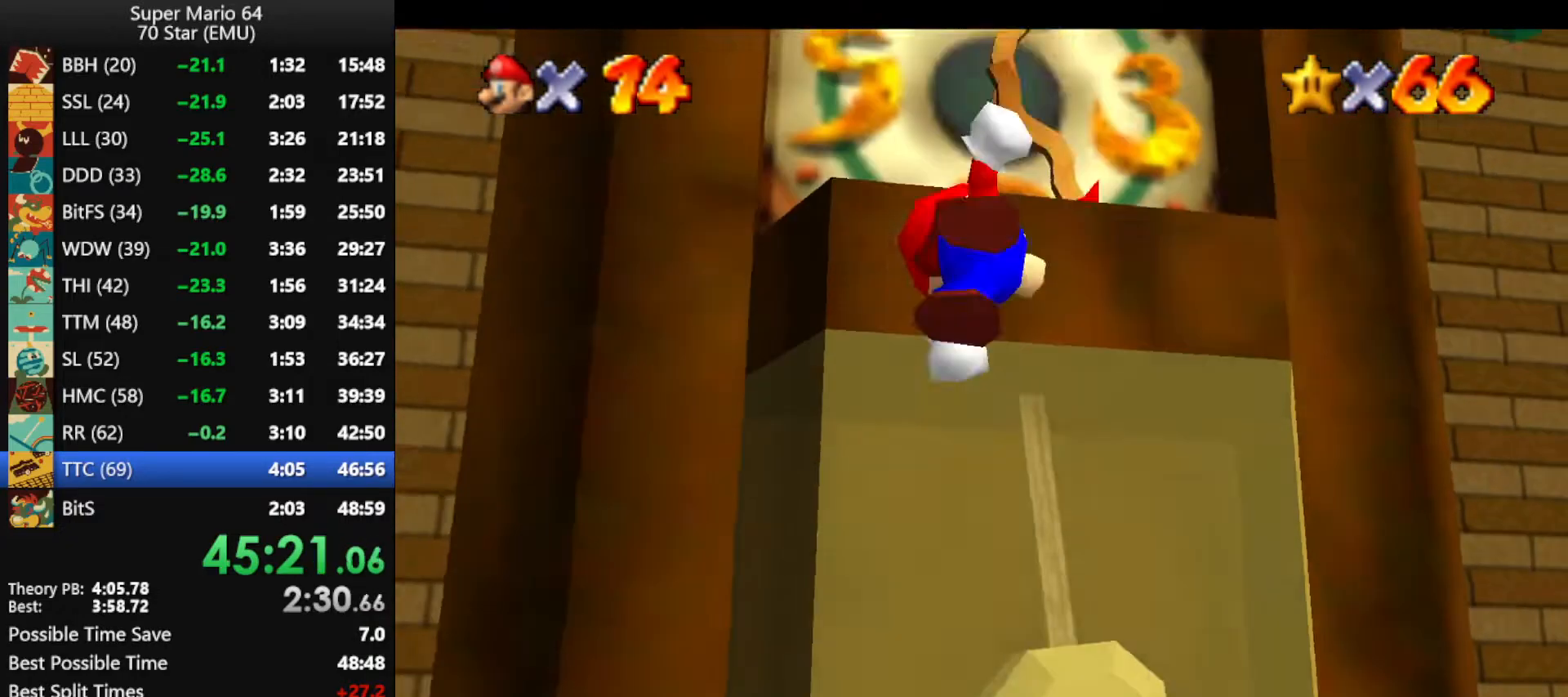
{"buttons": [], "left_stick": "center", "events": [[100, "left_stick", "center"]]}
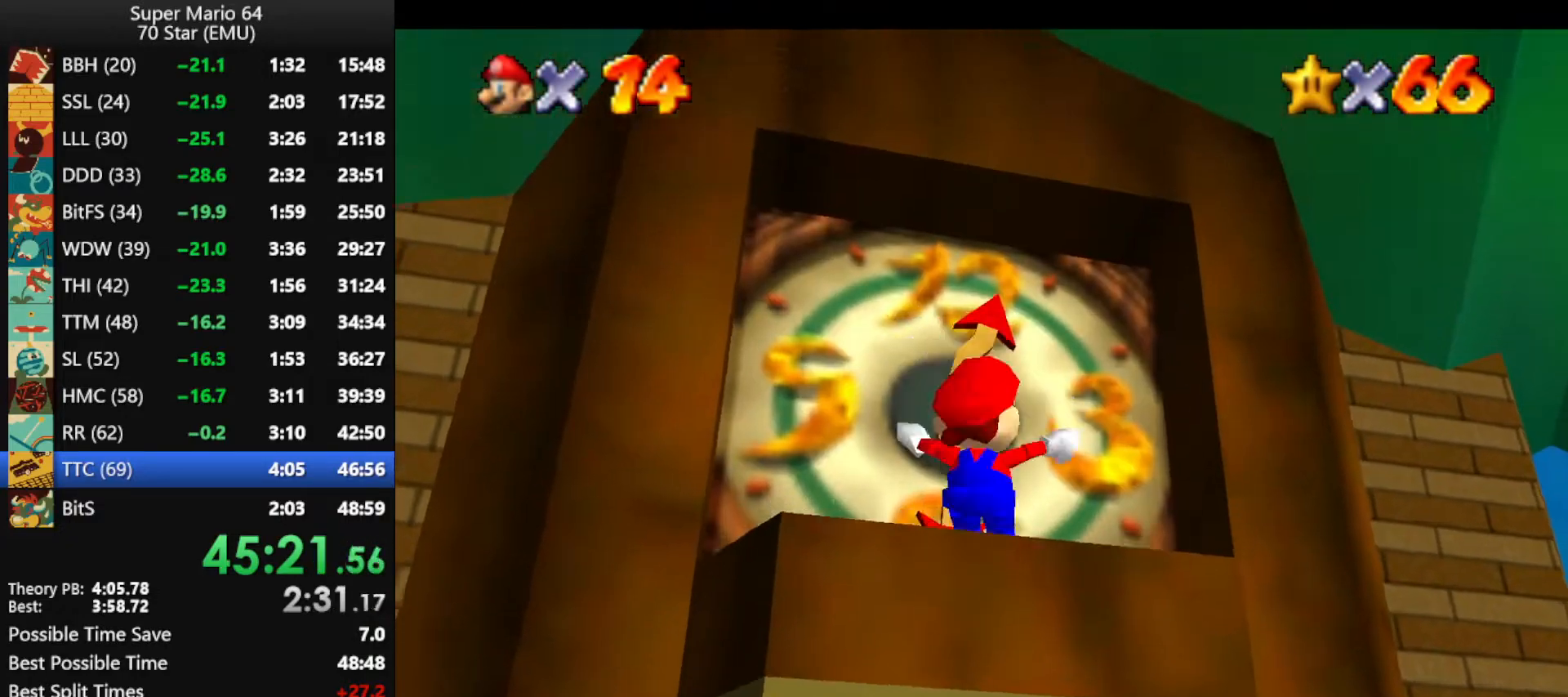
{"buttons": [], "left_stick": "up", "events": [[267, "left_stick", "up"]]}
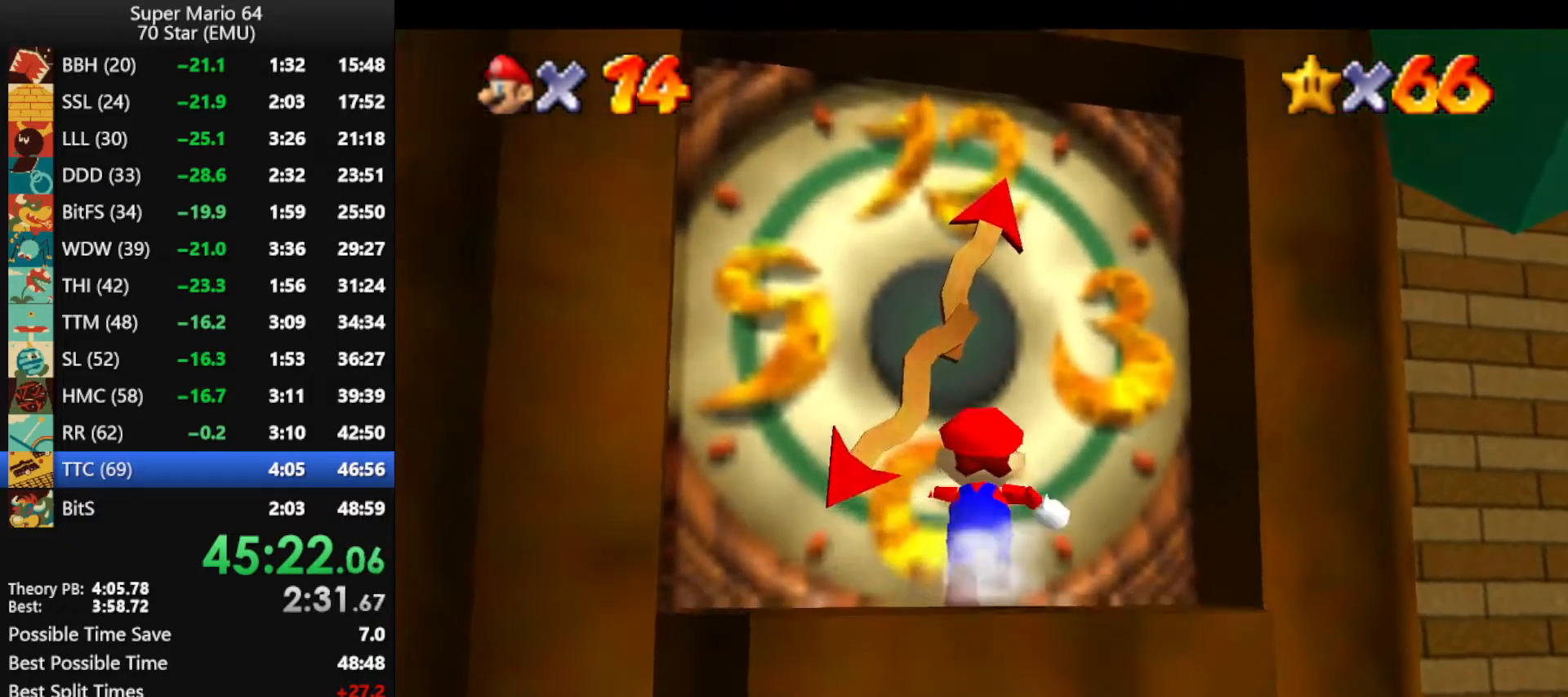
{"buttons": ["A"], "left_stick": "center", "events": [[500, "A", "down"], [500, "left_stick", "center"]]}
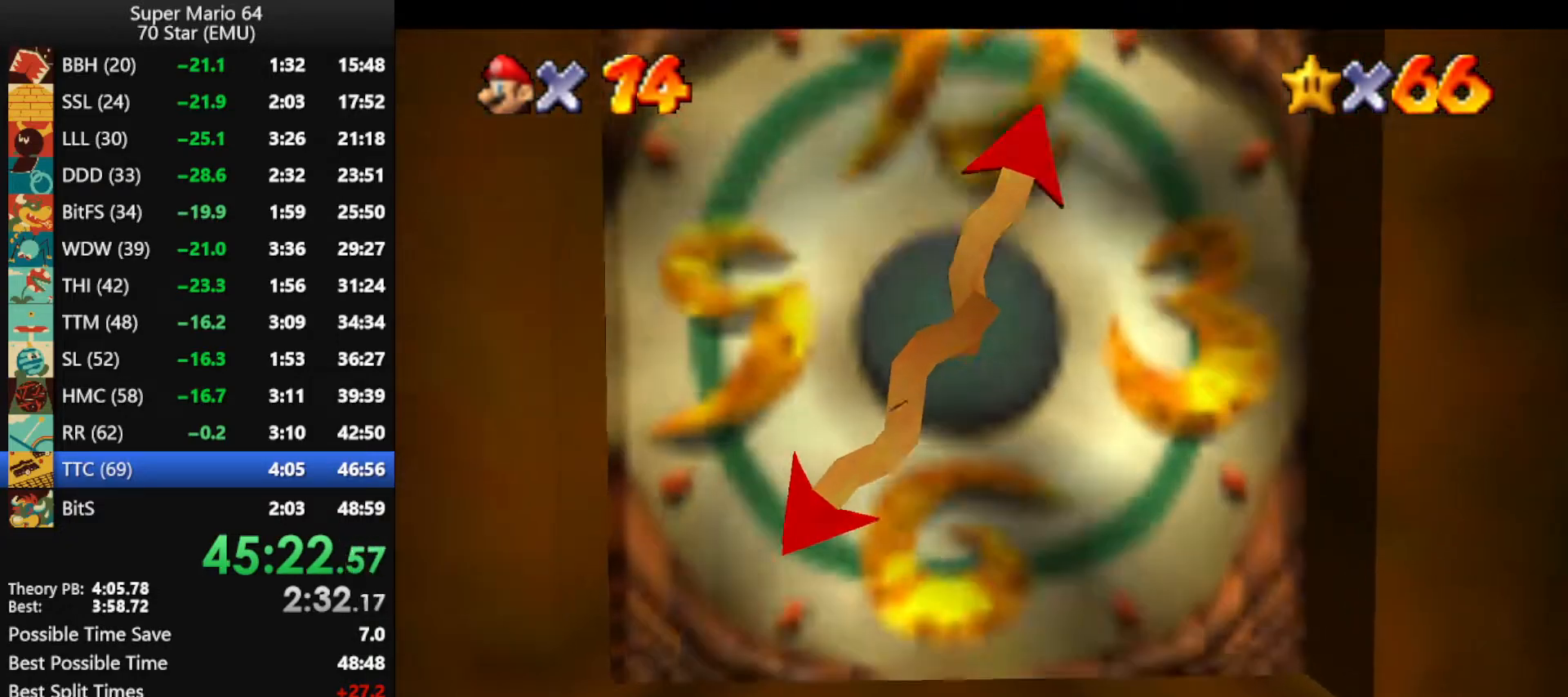
{"buttons": [], "left_stick": "center", "events": [[67, "A", "up"], [133, "A", "down"], [233, "A", "up"], [333, "A", "down"], [400, "A", "up"]]}
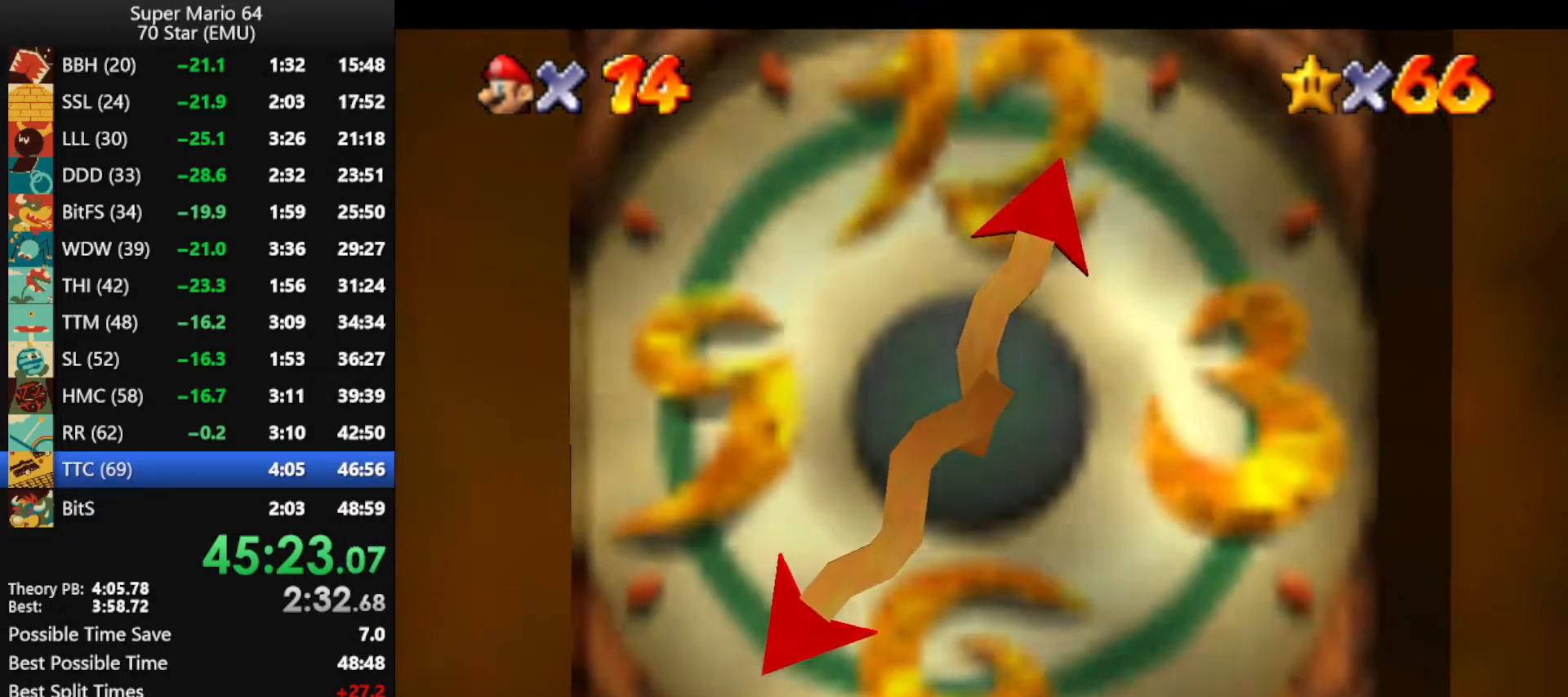
{"buttons": ["A"], "left_stick": "center", "events": [[33, "A", "down"], [67, "A", "up"], [200, "A", "down"], [267, "A", "up"], [300, "A", "down"], [400, "A", "up"], [467, "A", "down"]]}
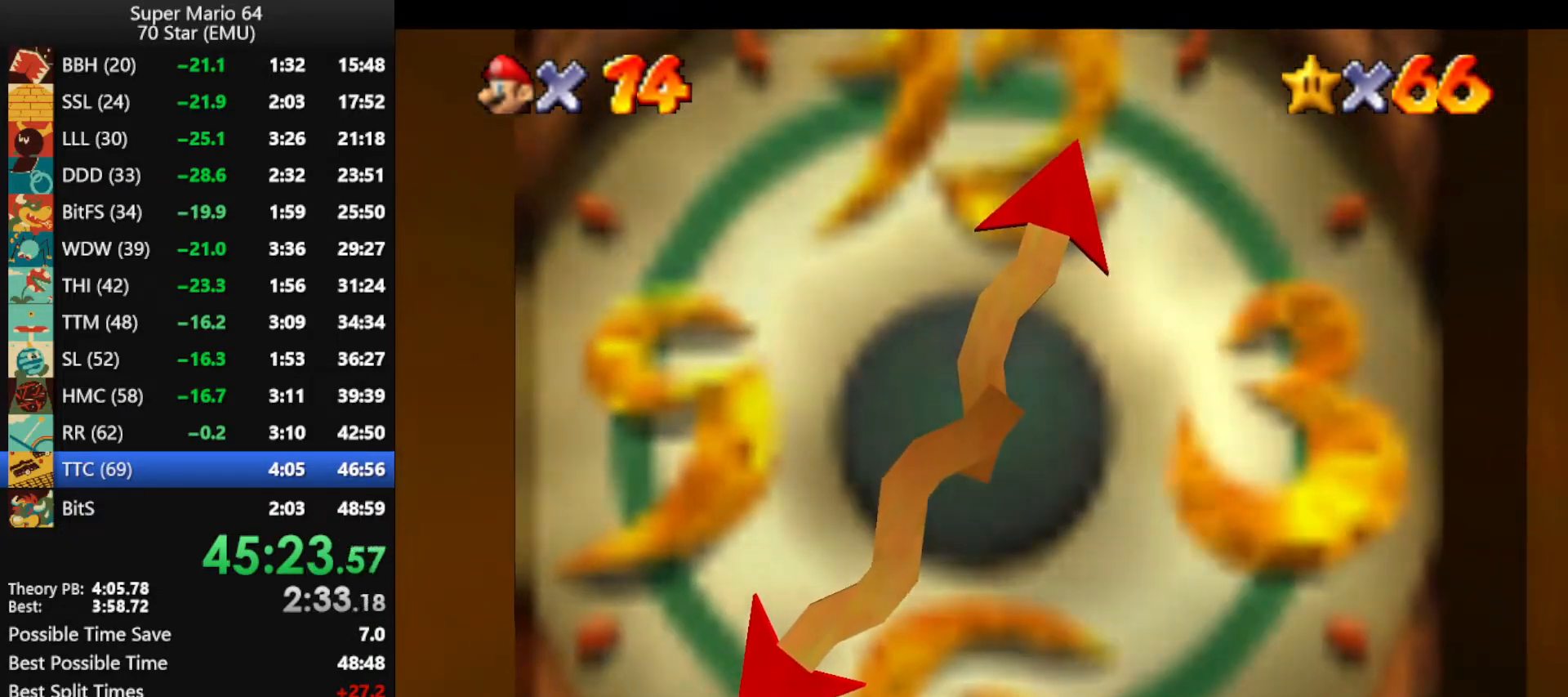
{"buttons": ["A"], "left_stick": "center", "events": [[67, "A", "up"], [133, "A", "down"], [267, "A", "up"], [300, "A", "down"], [400, "A", "up"], [500, "A", "down"]]}
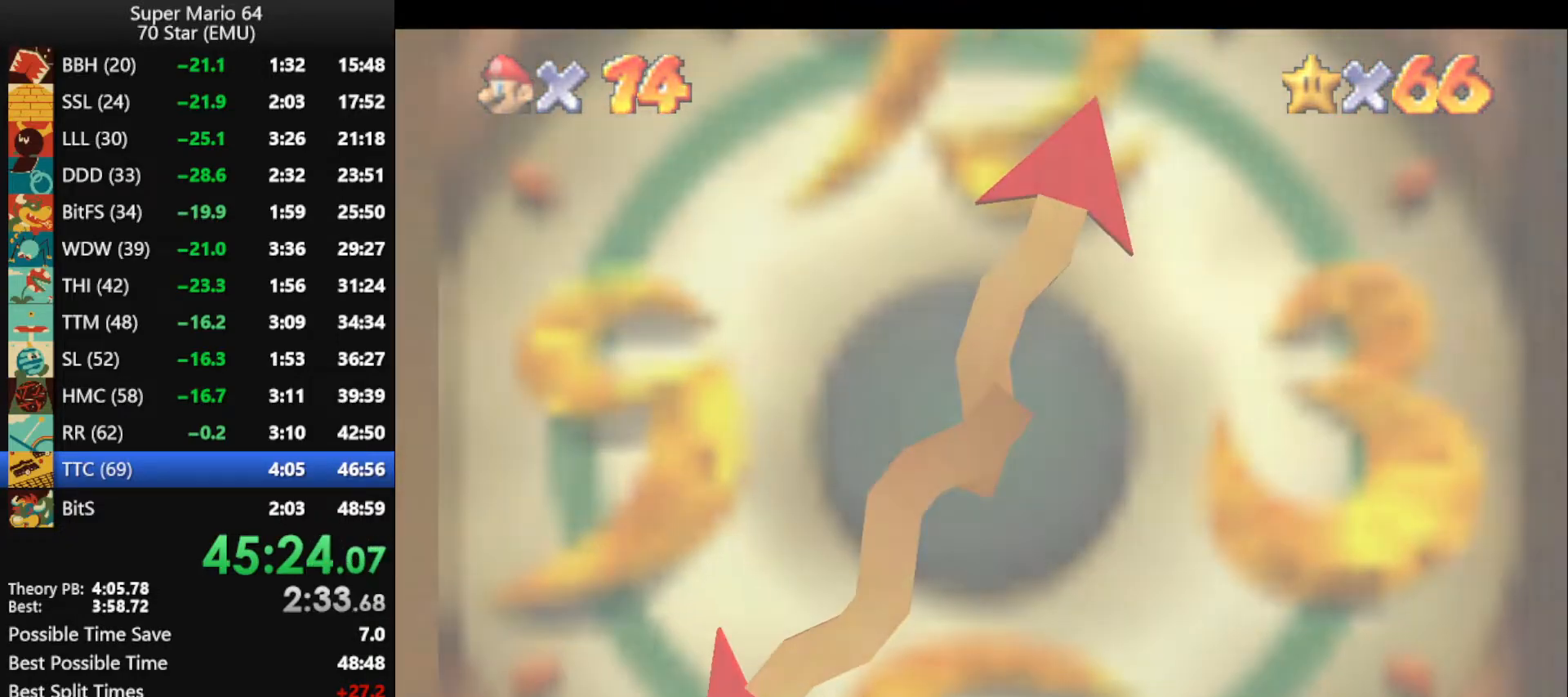
{"buttons": ["A"], "left_stick": "center", "events": [[100, "A", "up"], [133, "A", "down"], [233, "A", "up"], [333, "A", "down"], [400, "A", "up"], [500, "A", "down"]]}
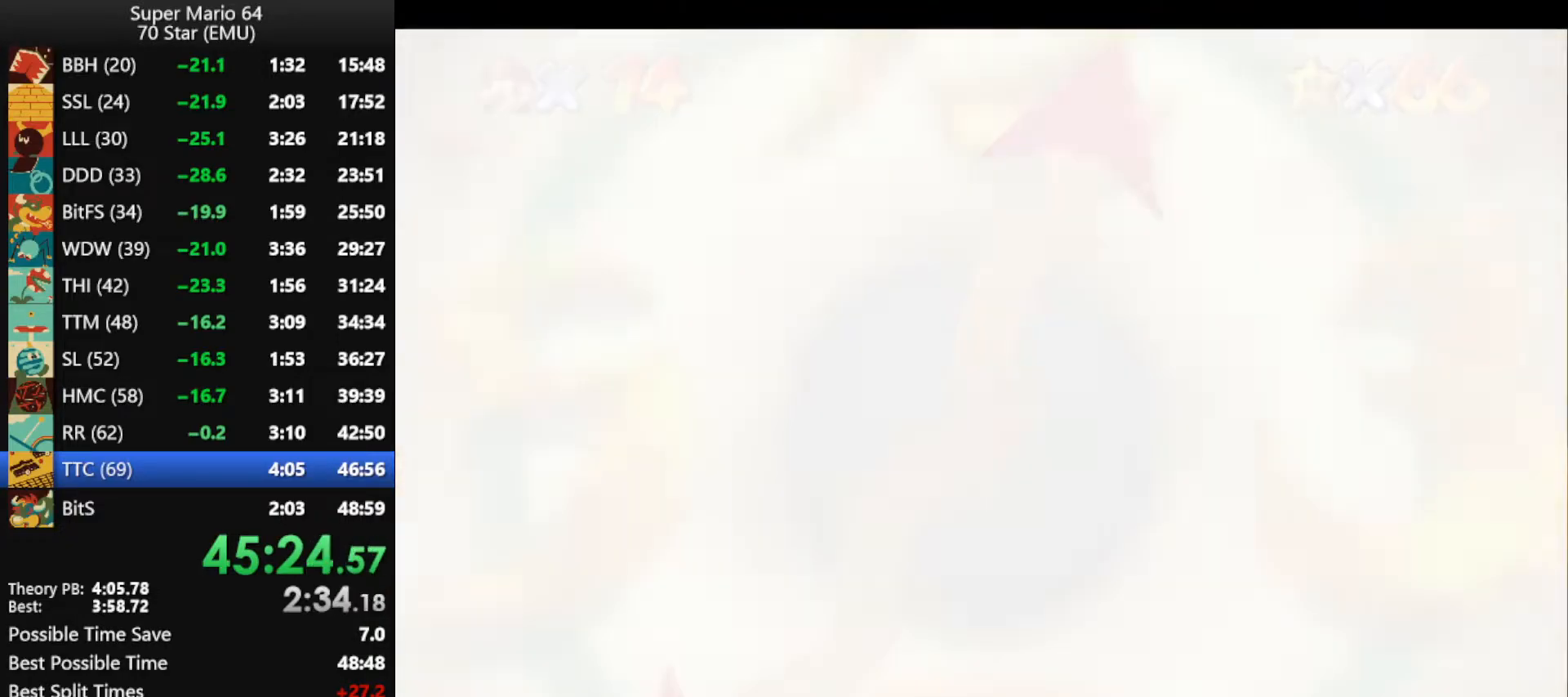
{"buttons": ["A"], "left_stick": "center", "events": [[67, "A", "up"], [133, "A", "down"], [200, "A", "up"], [333, "A", "down"], [400, "A", "up"], [433, "A", "down"]]}
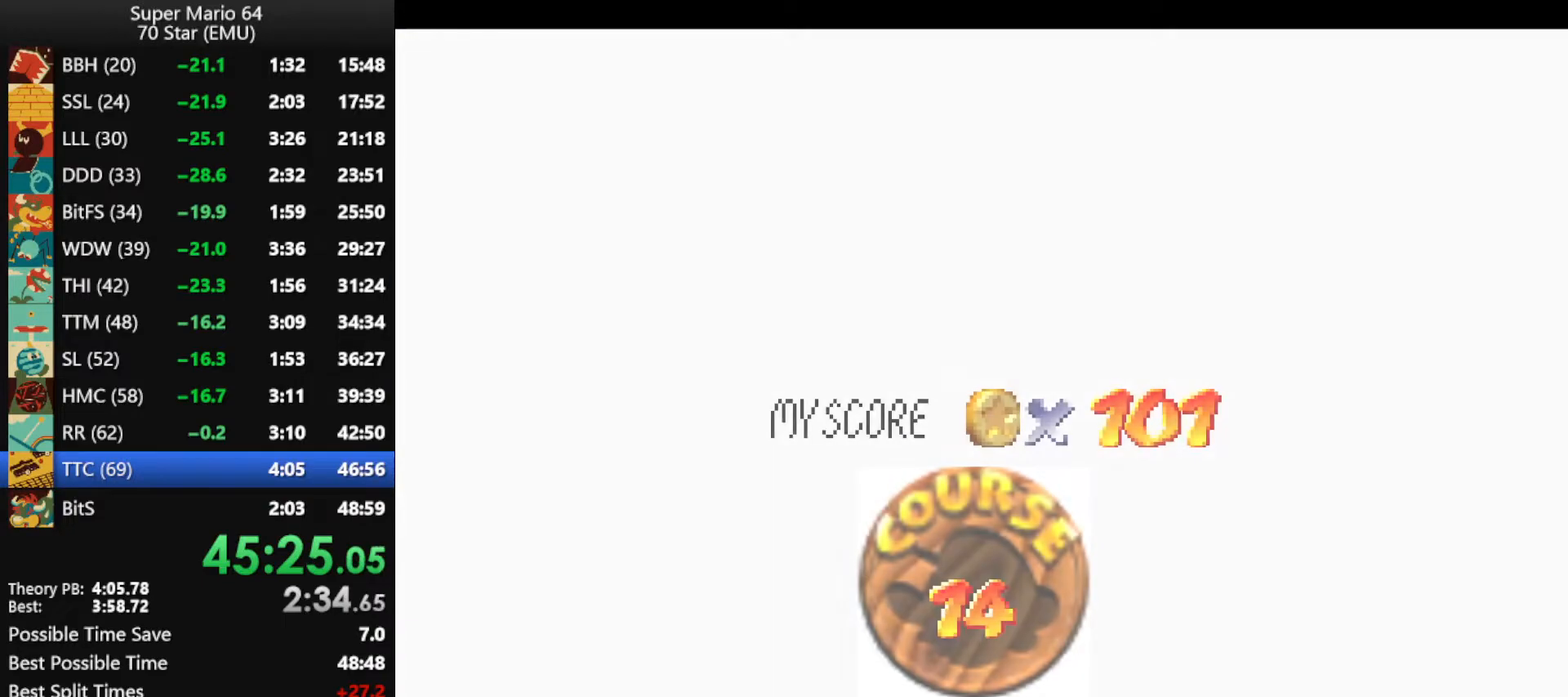
{"buttons": [], "left_stick": "center", "events": [[33, "A", "up"], [100, "A", "down"], [167, "A", "up"], [433, "A", "down"], [500, "A", "up"]]}
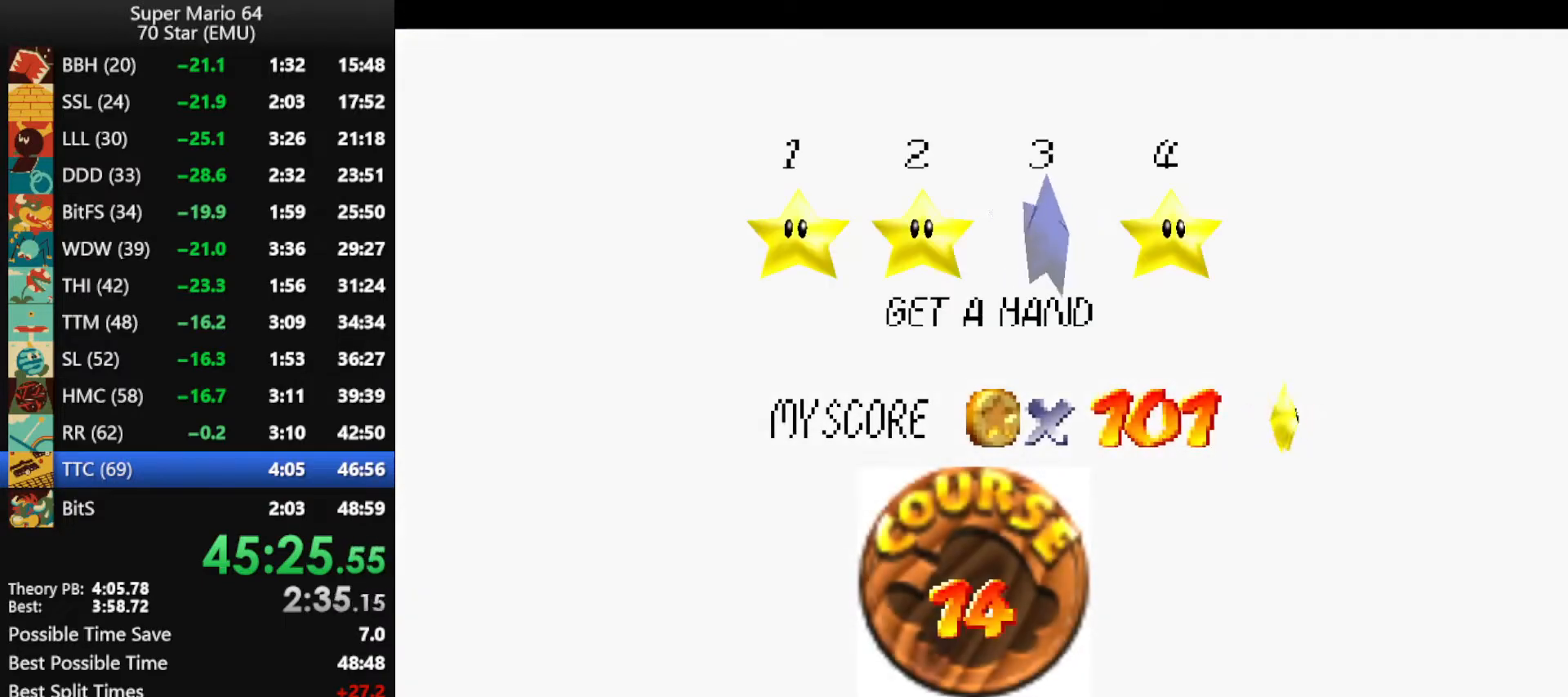
{"buttons": [], "left_stick": "center", "events": [[67, "A", "down"], [200, "A", "up"], [267, "A", "down"], [300, "A", "up"], [400, "A", "down"], [500, "A", "up"]]}
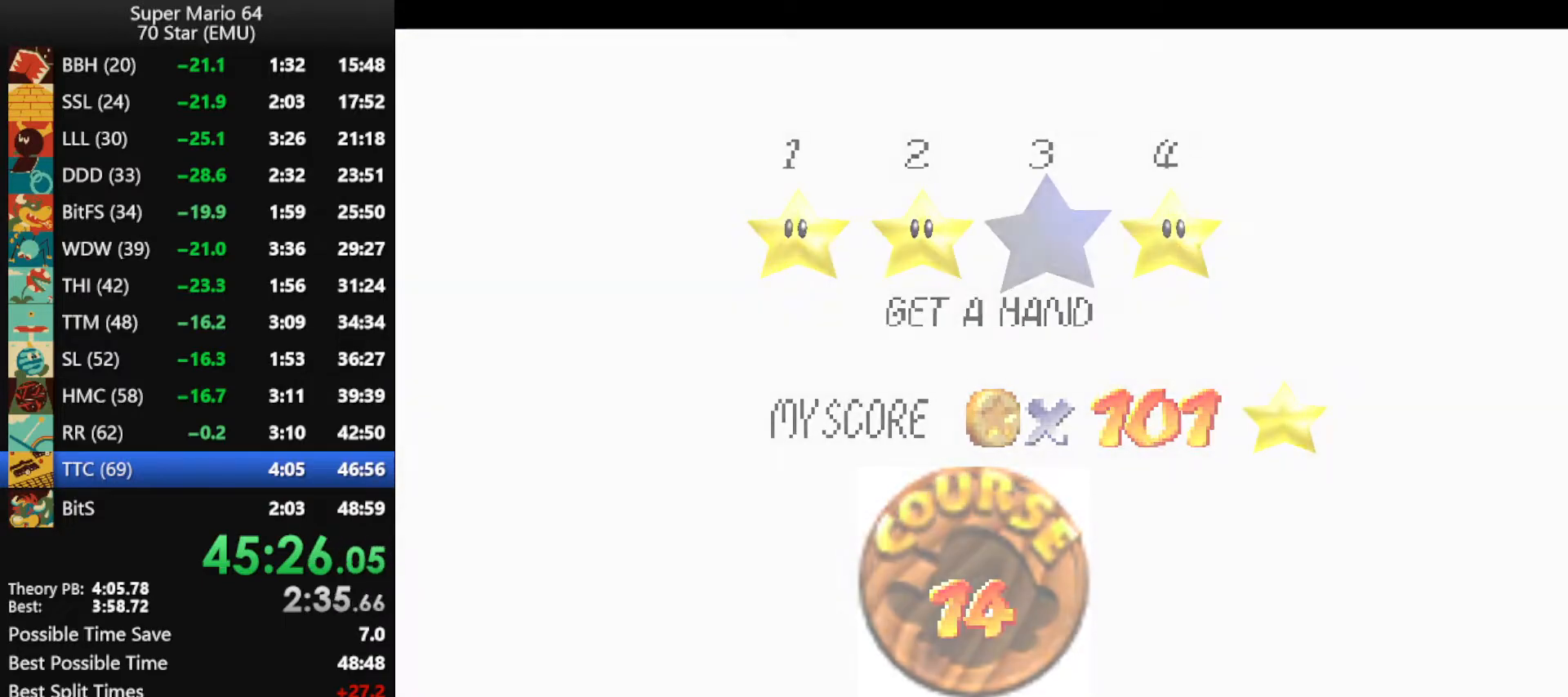
{"buttons": [], "left_stick": "center", "events": [[67, "A", "down"], [133, "A", "up"], [200, "A", "down"], [300, "A", "up"]]}
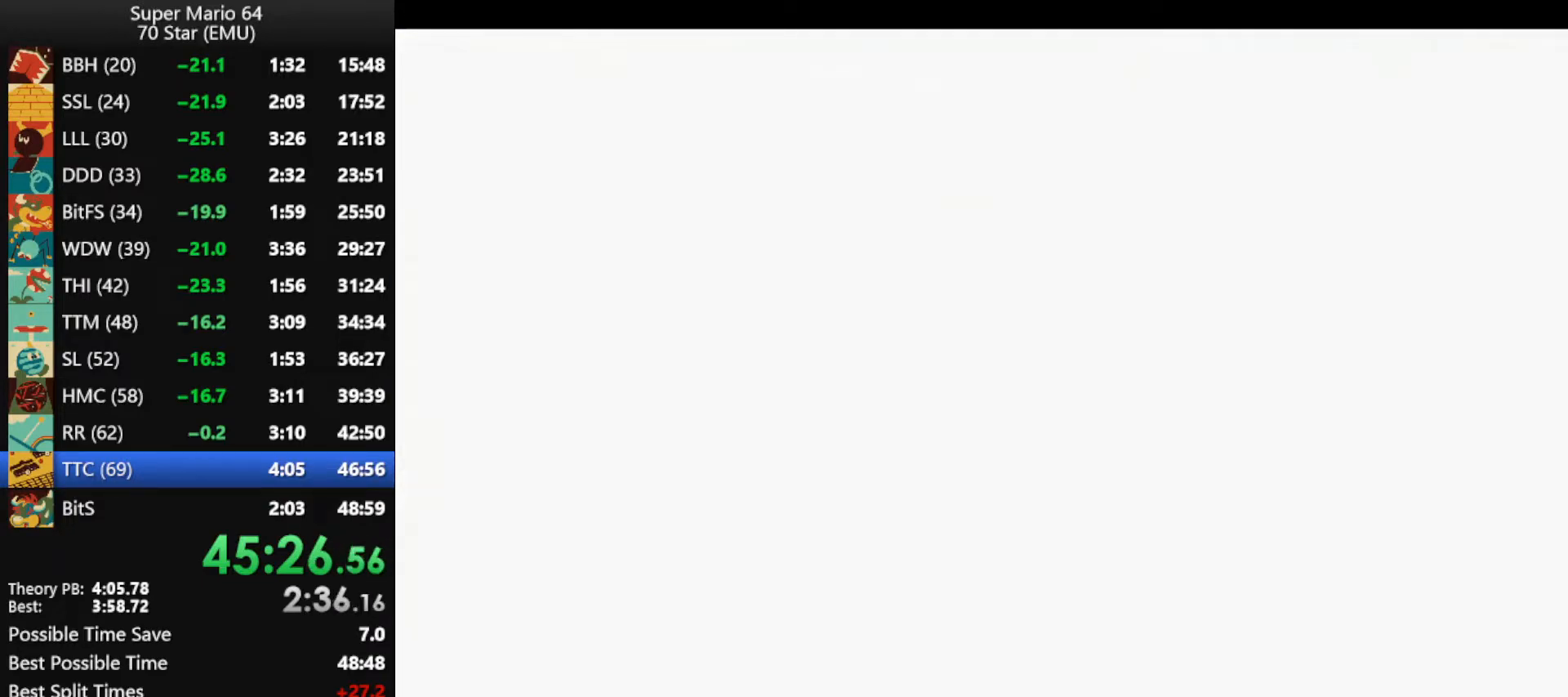
{"buttons": ["A"], "left_stick": "up", "events": [[167, "A", "down"], [233, "A", "up"], [300, "C_DOWN", "down"], [333, "C_LEFT", "down"], [367, "left_stick", "up"], [400, "C_DOWN", "up"], [400, "C_LEFT", "up"], [500, "A", "down"]]}